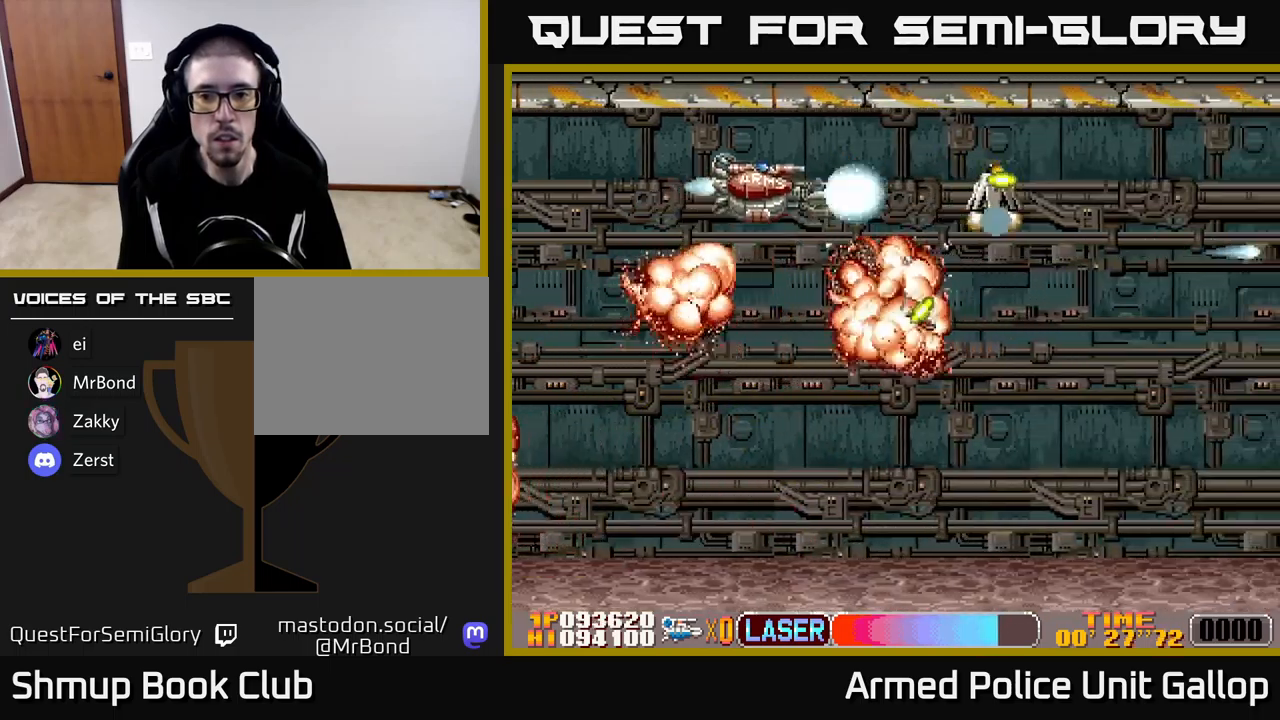
Gameplay with a controller (Xbox layout); each line is a JSON object with the inputs held at the frame after it. "events" lists button and stick changes between this image and that frame as [ms after this image, input, new state], when the widget could be followed in between. Not read: right_stick.
{"buttons": ["DPAD_DOWN"], "left_stick": "center", "events": [[17, "A", "down"], [33, "DPAD_UP", "up"], [67, "A", "up"], [117, "DPAD_DOWN", "down"], [150, "A", "down"], [200, "A", "up"], [267, "A", "down"], [317, "A", "up"]]}
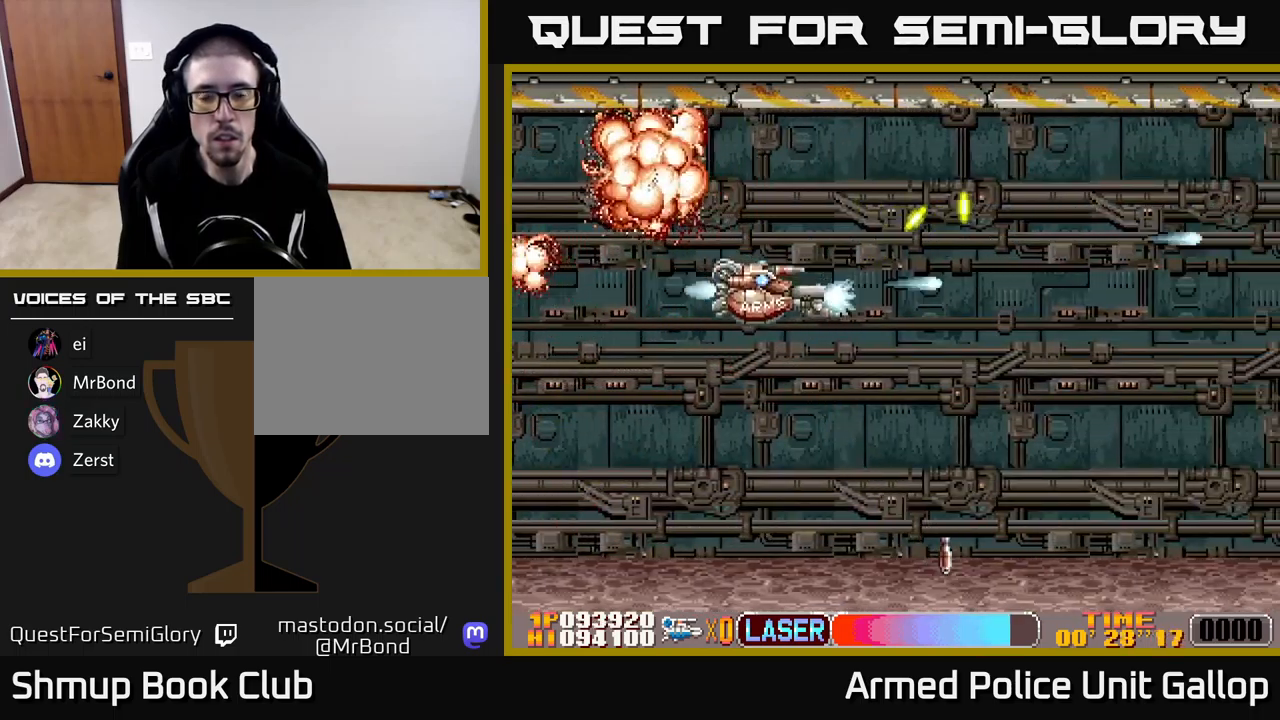
{"buttons": ["A", "DPAD_RIGHT"], "left_stick": "center", "events": [[17, "DPAD_RIGHT", "down"], [333, "DPAD_DOWN", "up"], [450, "A", "down"]]}
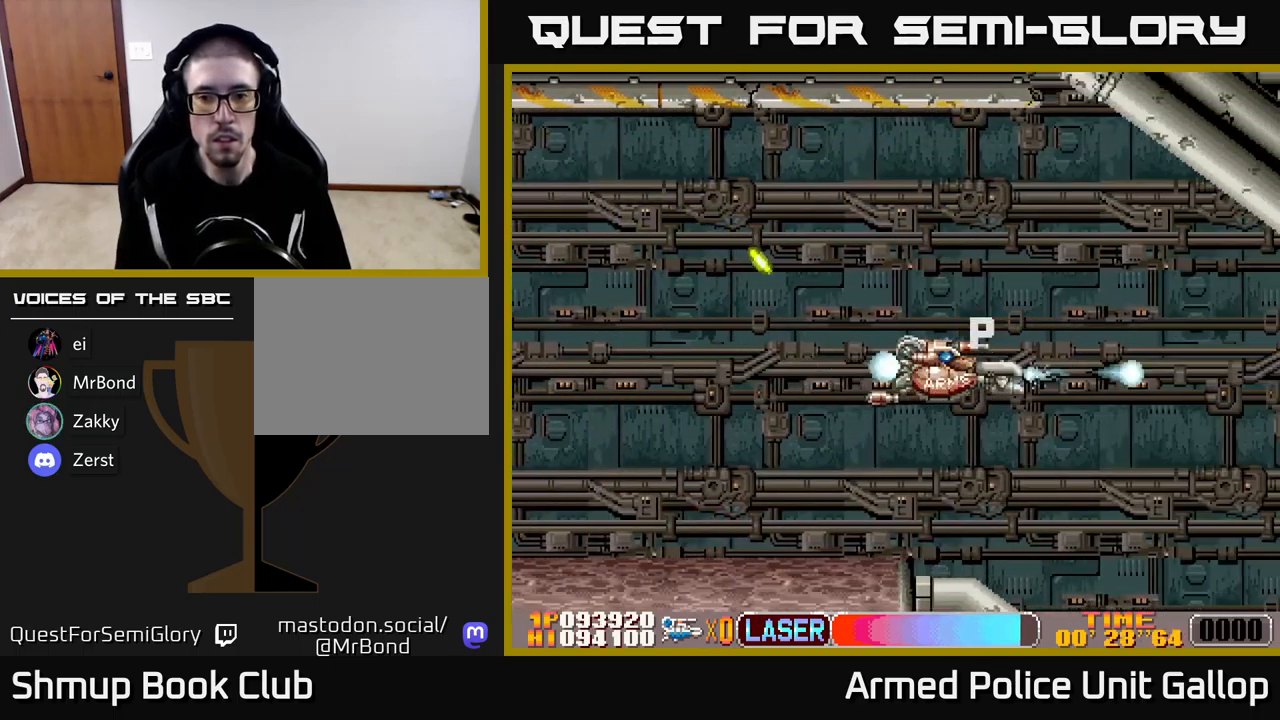
{"buttons": ["A", "DPAD_DOWN"], "left_stick": "center"}
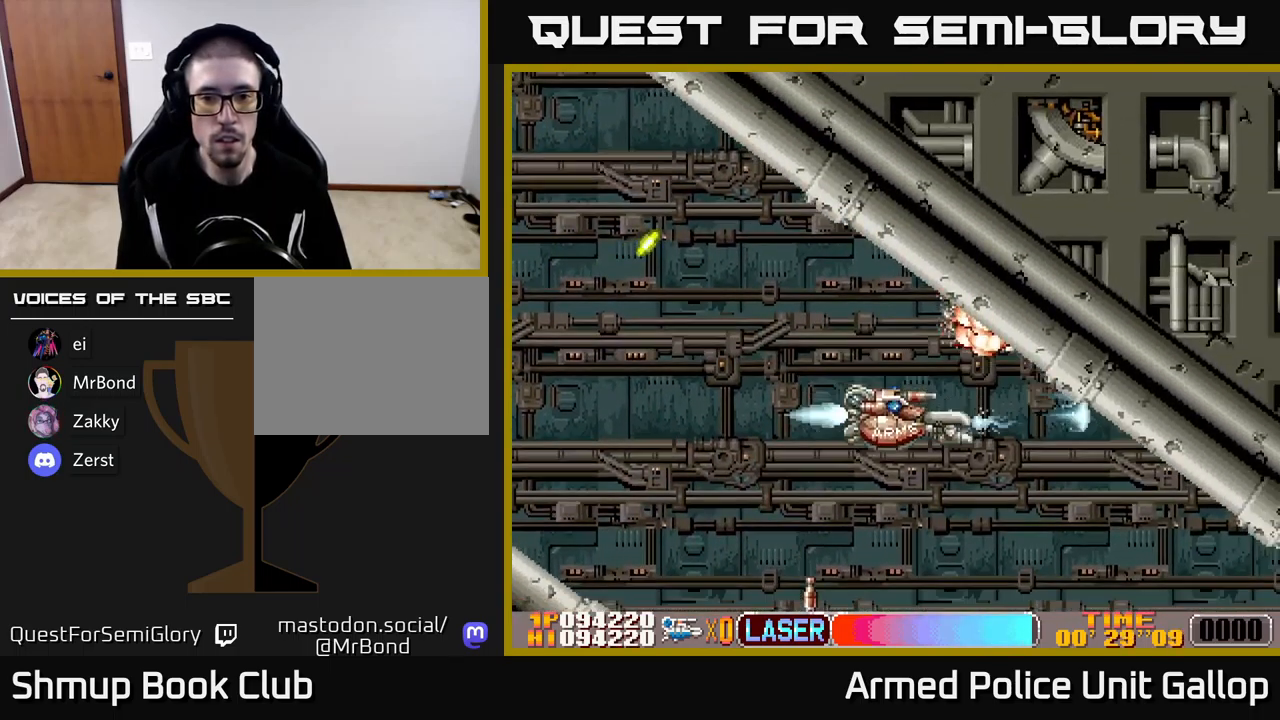
{"buttons": ["A", "DPAD_DOWN", "DPAD_RIGHT"], "left_stick": "center", "events": [[50, "A", "up"], [67, "DPAD_LEFT", "down"], [117, "A", "down"], [250, "A", "up"], [250, "DPAD_LEFT", "up"], [283, "DPAD_RIGHT", "down"], [317, "A", "down"], [433, "A", "up"], [500, "A", "down"]]}
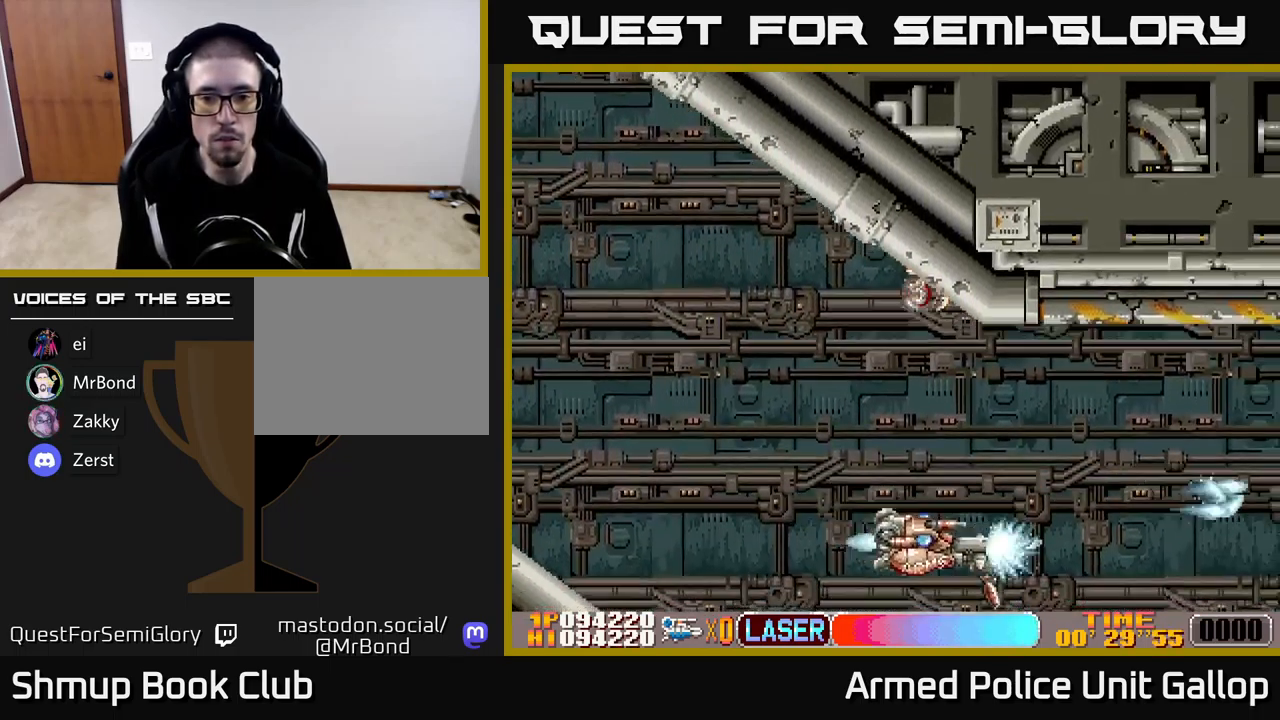
{"buttons": ["DPAD_UP"], "left_stick": "center", "events": [[33, "DPAD_DOWN", "up"], [100, "A", "up"], [117, "DPAD_UP", "down"], [167, "DPAD_RIGHT", "up"], [183, "A", "down"], [283, "A", "up"], [350, "A", "down"], [433, "A", "up"]]}
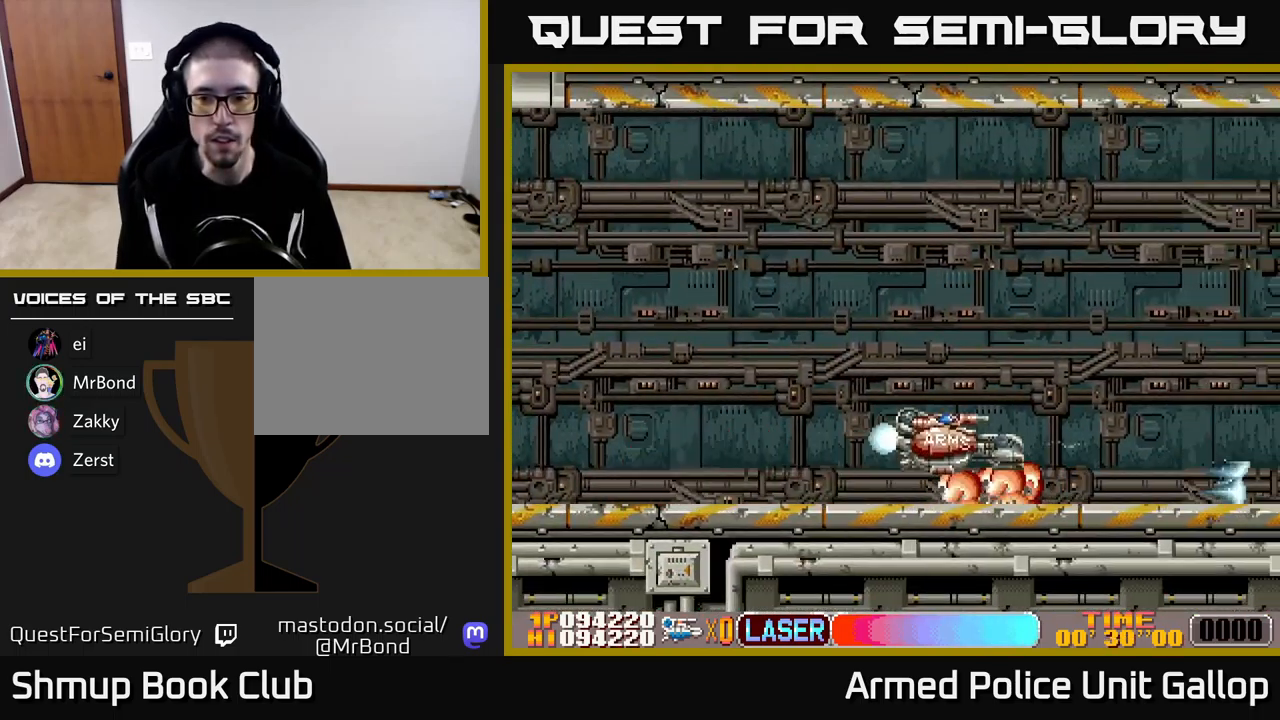
{"buttons": ["A", "DPAD_UP", "DPAD_RIGHT"], "left_stick": "center", "events": [[33, "A", "down"], [133, "A", "up"], [200, "A", "down"], [283, "A", "up"], [350, "A", "down"], [417, "A", "up"], [450, "DPAD_RIGHT", "down"], [500, "A", "down"]]}
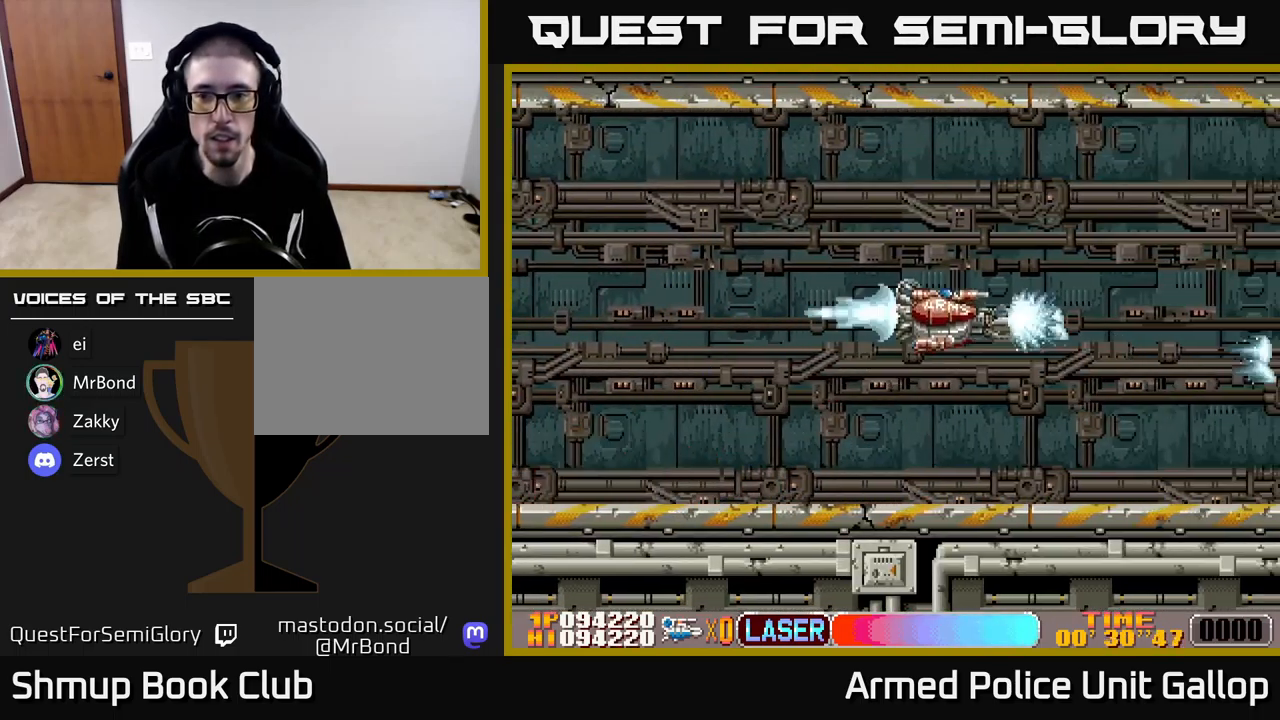
{"buttons": [], "left_stick": "center", "events": [[83, "A", "up"], [167, "A", "down"], [200, "DPAD_UP", "up"], [267, "DPAD_DOWN", "down"], [283, "A", "up"], [300, "DPAD_RIGHT", "up"], [333, "DPAD_DOWN", "up"], [350, "A", "down"], [483, "A", "up"]]}
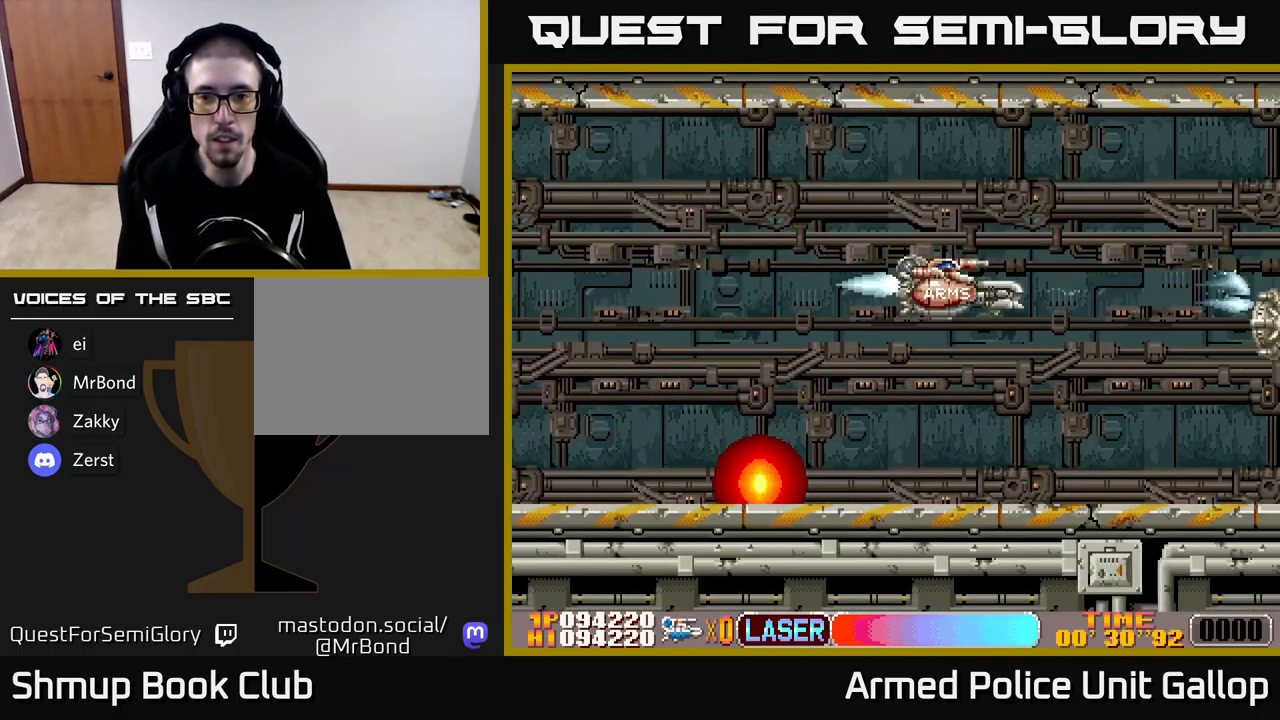
{"buttons": ["A"], "left_stick": "center", "events": [[33, "A", "down"], [150, "A", "up"], [217, "A", "down"], [283, "A", "up"], [367, "A", "down"], [417, "A", "up"], [483, "A", "down"]]}
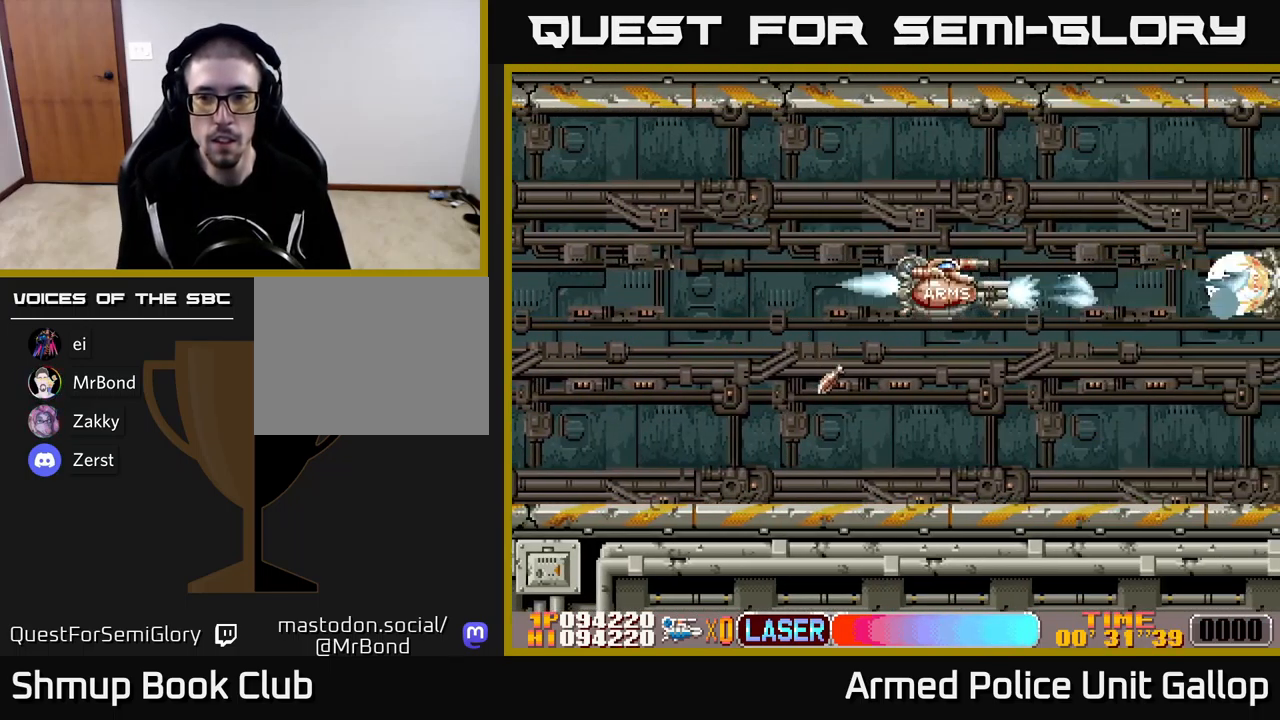
{"buttons": ["DPAD_DOWN"], "left_stick": "center", "events": [[33, "A", "up"], [100, "A", "down"], [150, "A", "up"], [184, "DPAD_LEFT", "down"], [200, "A", "down"], [250, "A", "up"], [317, "A", "down"], [384, "A", "up"], [434, "A", "down"], [434, "DPAD_DOWN", "down"], [484, "DPAD_LEFT", "up"], [500, "A", "up"]]}
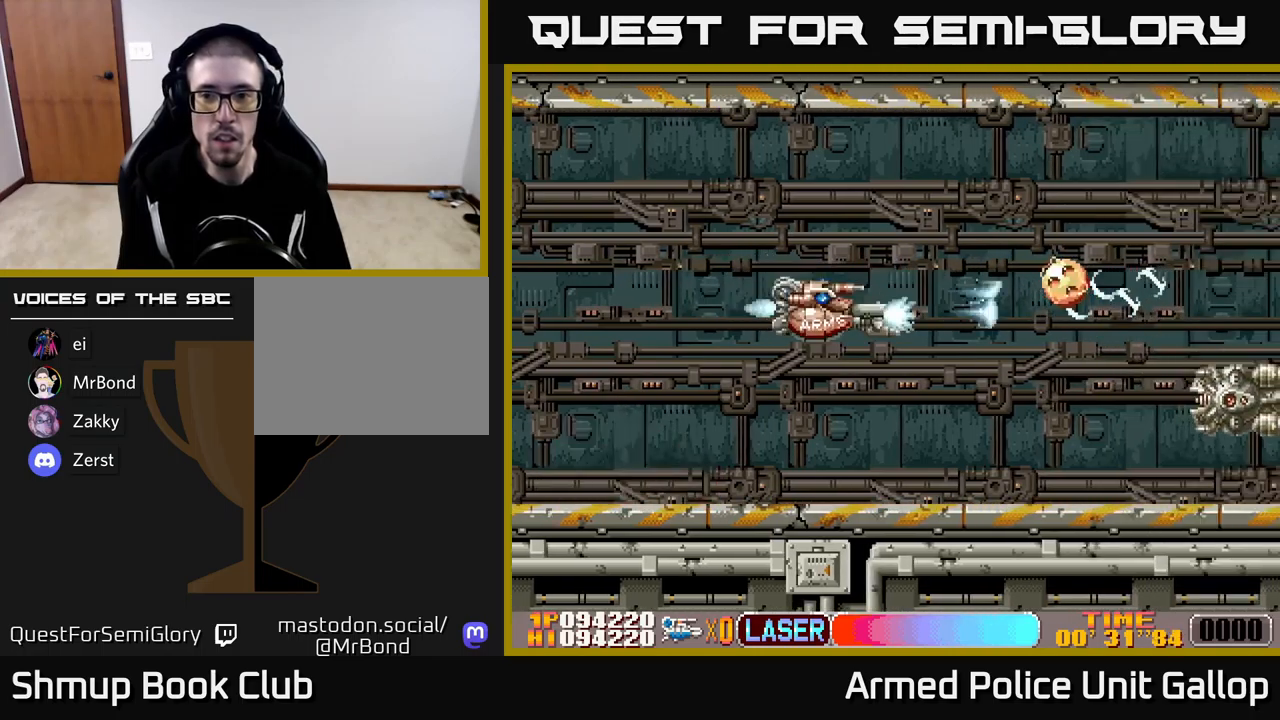
{"buttons": [], "left_stick": "center", "events": [[50, "A", "down"], [117, "A", "up"], [184, "A", "down"], [234, "A", "up"], [300, "A", "down"], [334, "DPAD_RIGHT", "down"], [350, "A", "up"], [350, "DPAD_DOWN", "up"], [367, "DPAD_RIGHT", "up"], [417, "A", "down"], [450, "A", "up"]]}
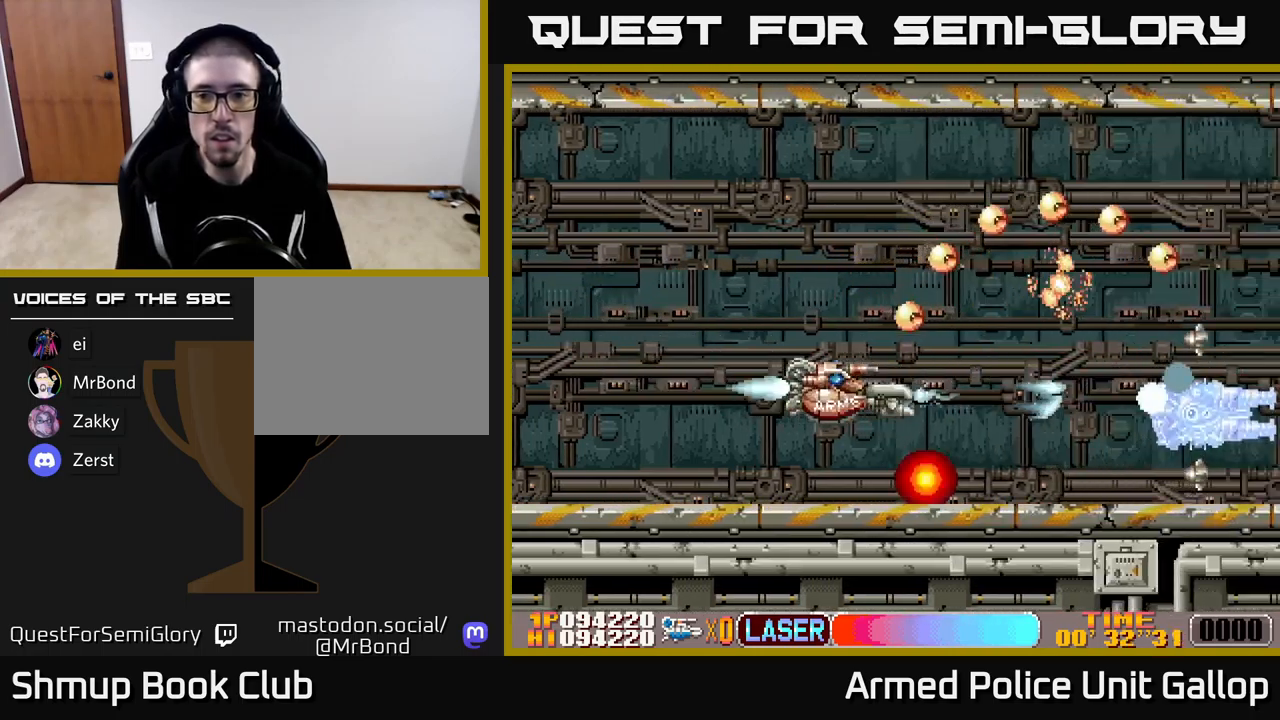
{"buttons": ["B", "DPAD_UP"], "left_stick": "center", "events": [[34, "A", "down"], [67, "DPAD_LEFT", "down"], [100, "A", "up"], [117, "B", "down"], [384, "DPAD_UP", "down"], [434, "DPAD_LEFT", "up"]]}
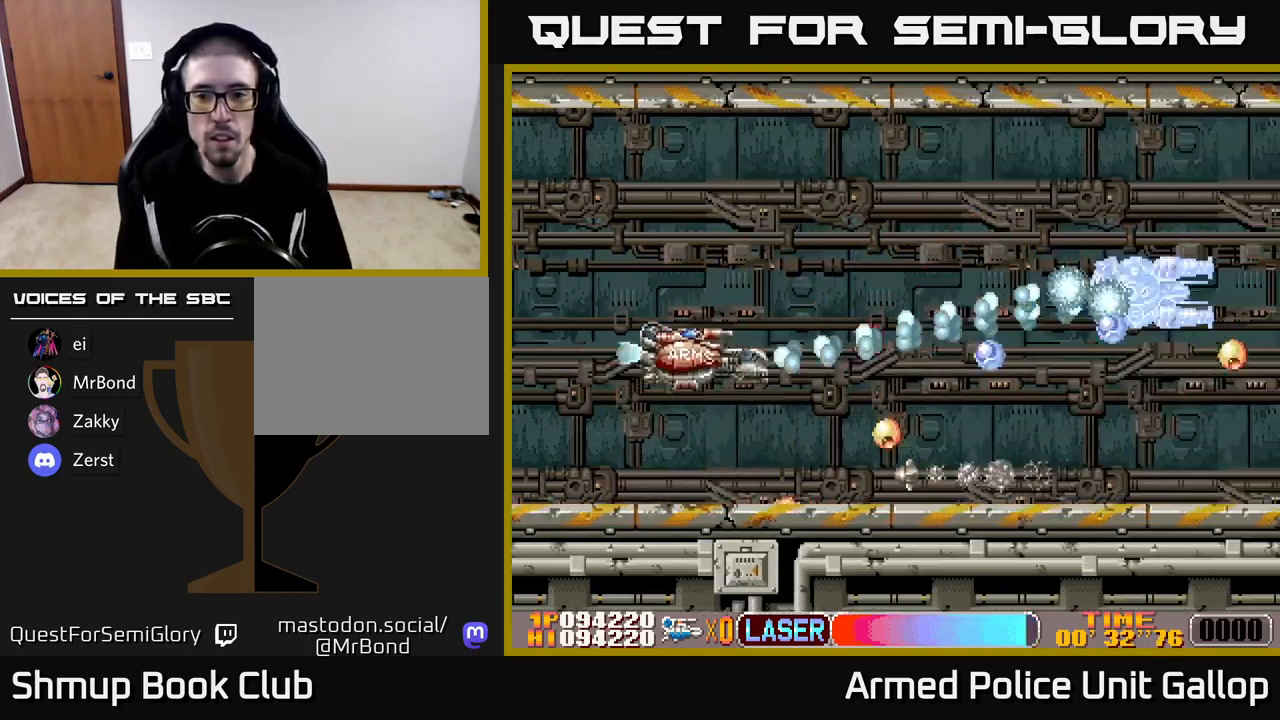
{"buttons": ["B", "DPAD_UP", "DPAD_RIGHT"], "left_stick": "center", "events": [[134, "DPAD_RIGHT", "down"]]}
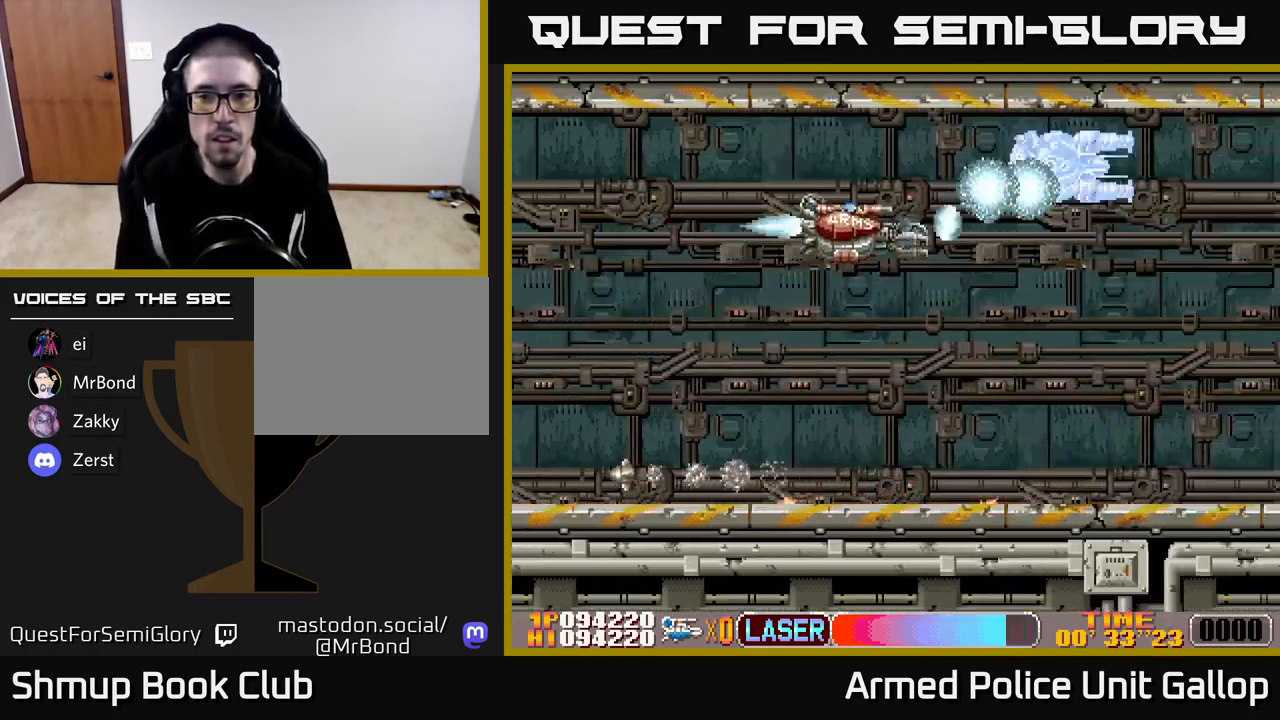
{"buttons": ["A", "DPAD_DOWN", "DPAD_RIGHT"], "left_stick": "center"}
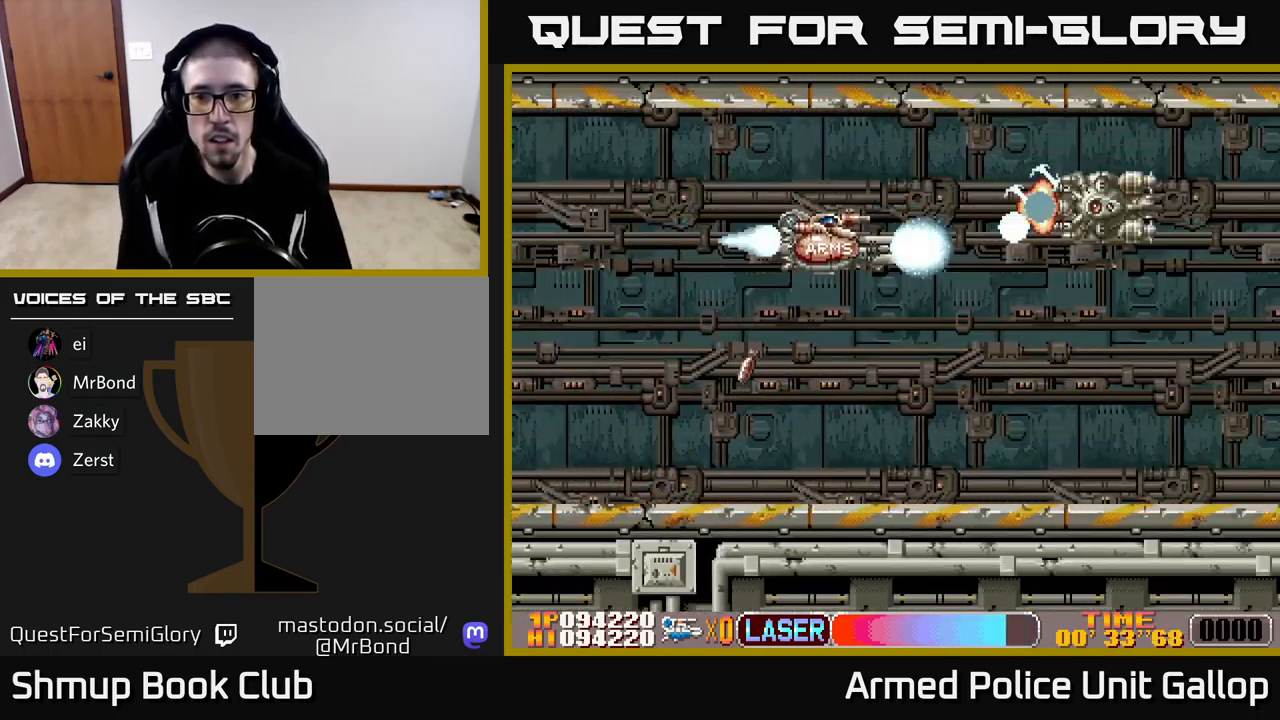
{"buttons": ["A", "DPAD_DOWN"], "left_stick": "center"}
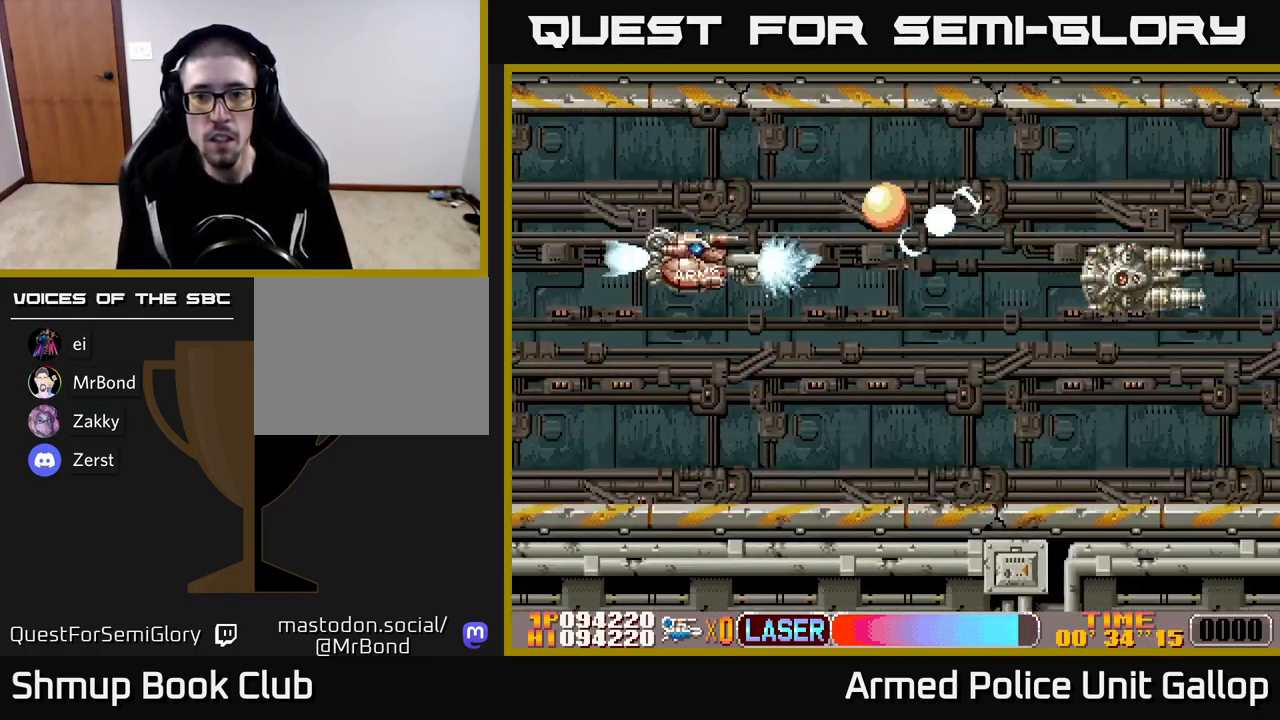
{"buttons": ["A", "DPAD_DOWN"], "left_stick": "center", "events": [[34, "A", "up"], [84, "DPAD_RIGHT", "down"], [100, "A", "down"], [167, "A", "up"], [167, "DPAD_DOWN", "up"], [234, "A", "down"], [284, "A", "up"], [350, "A", "down"], [367, "DPAD_DOWN", "down"], [417, "A", "up"], [484, "A", "down"], [484, "DPAD_RIGHT", "up"]]}
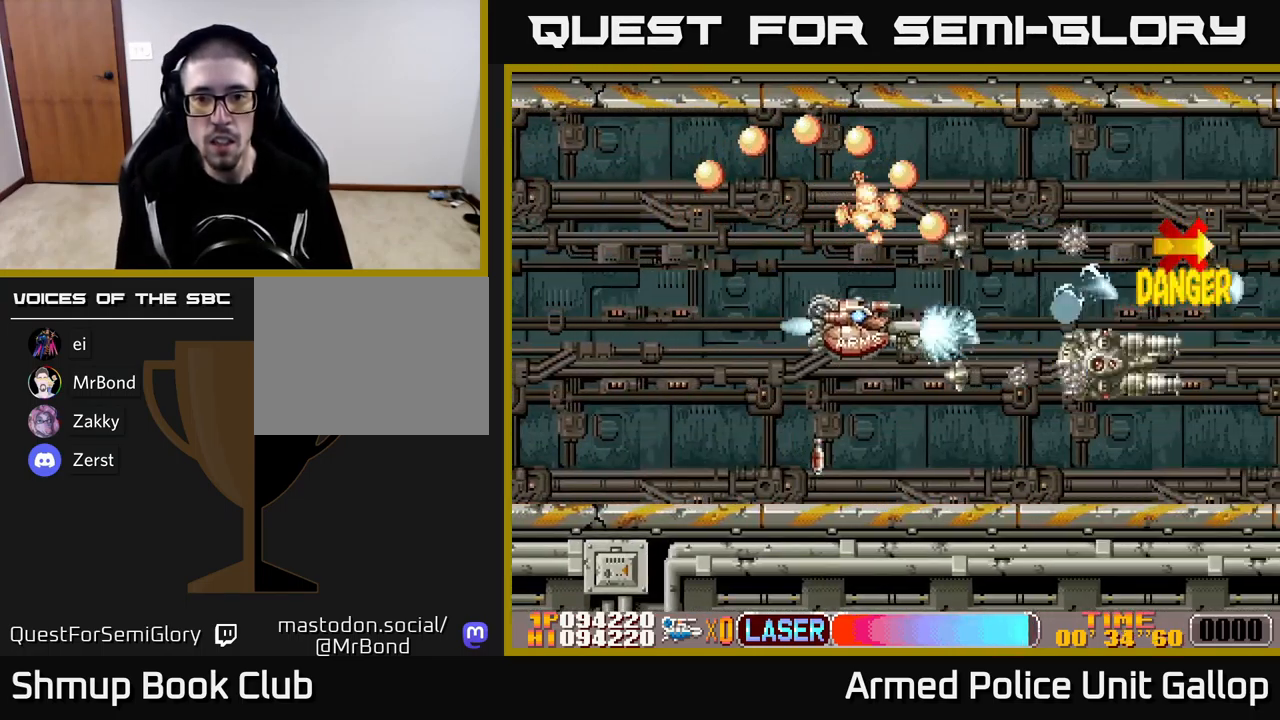
{"buttons": ["B", "DPAD_LEFT"], "left_stick": "center", "events": [[50, "A", "up"], [84, "DPAD_RIGHT", "down"], [100, "B", "down"], [134, "DPAD_RIGHT", "up"], [167, "DPAD_DOWN", "up"], [167, "DPAD_LEFT", "down"], [334, "DPAD_DOWN", "down"], [467, "DPAD_DOWN", "up"]]}
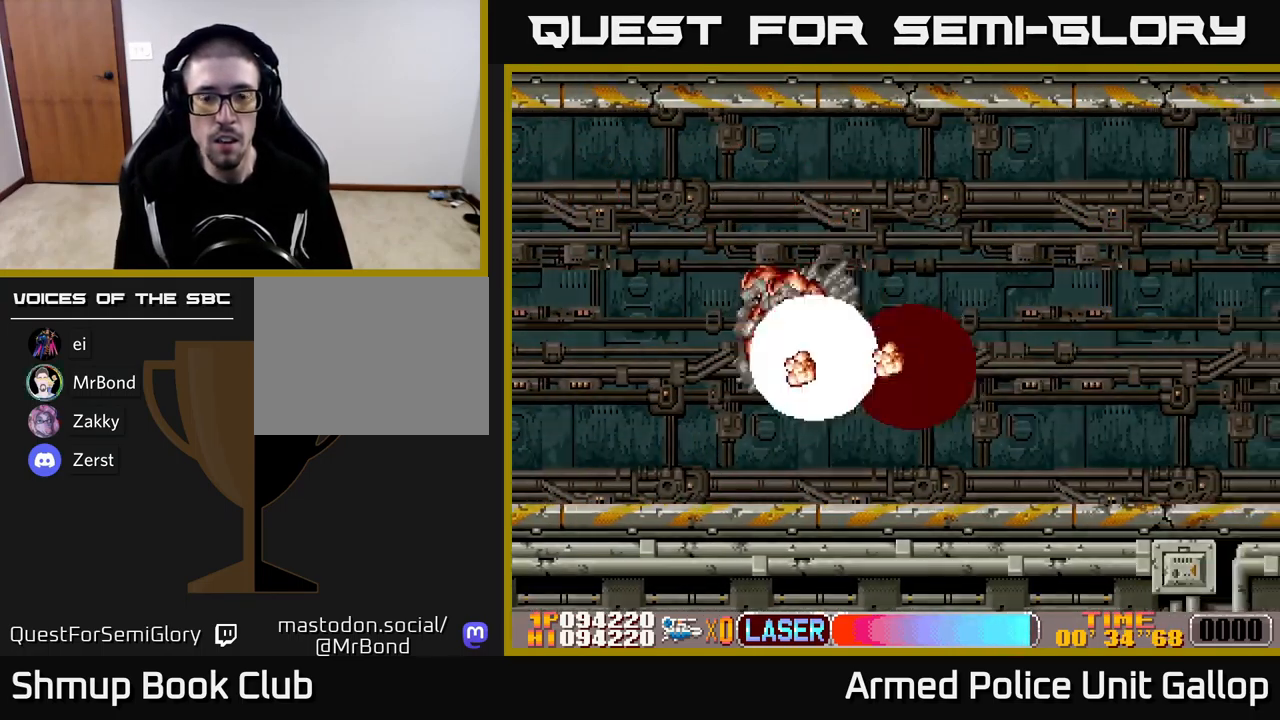
{"buttons": [], "left_stick": "center", "events": [[350, "B", "up"], [350, "DPAD_LEFT", "up"]]}
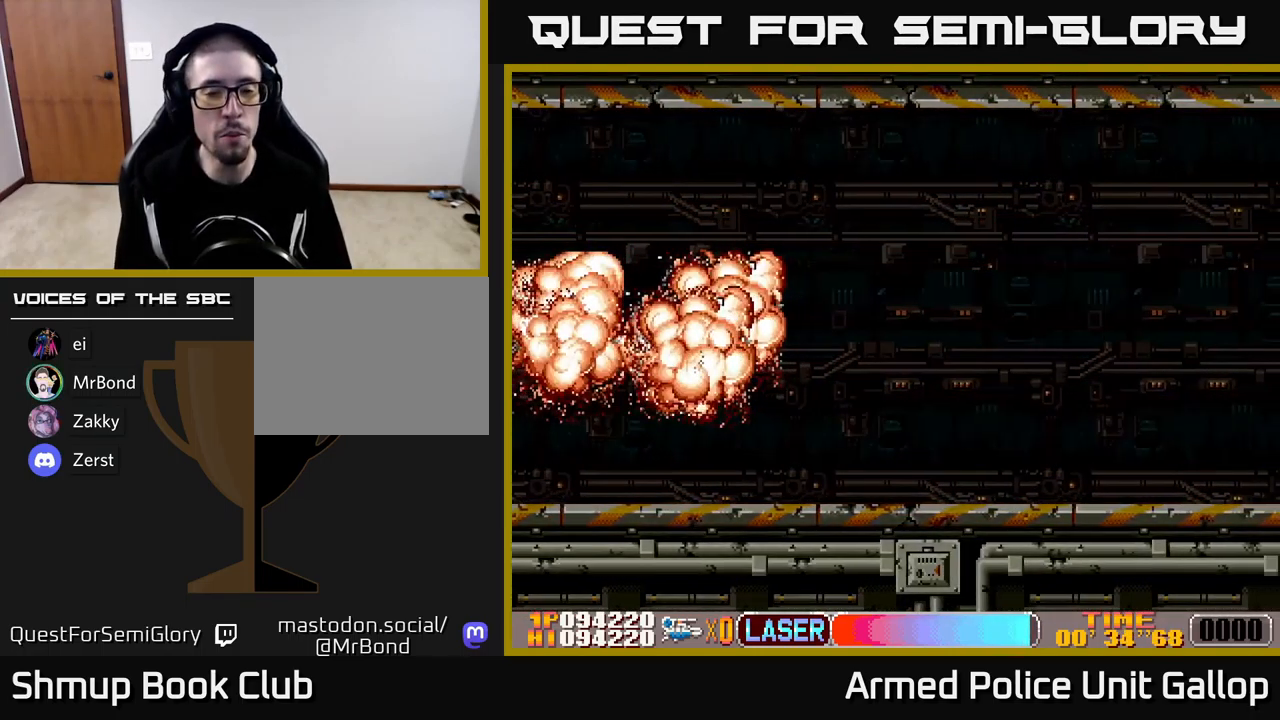
{"buttons": [], "left_stick": "center", "events": []}
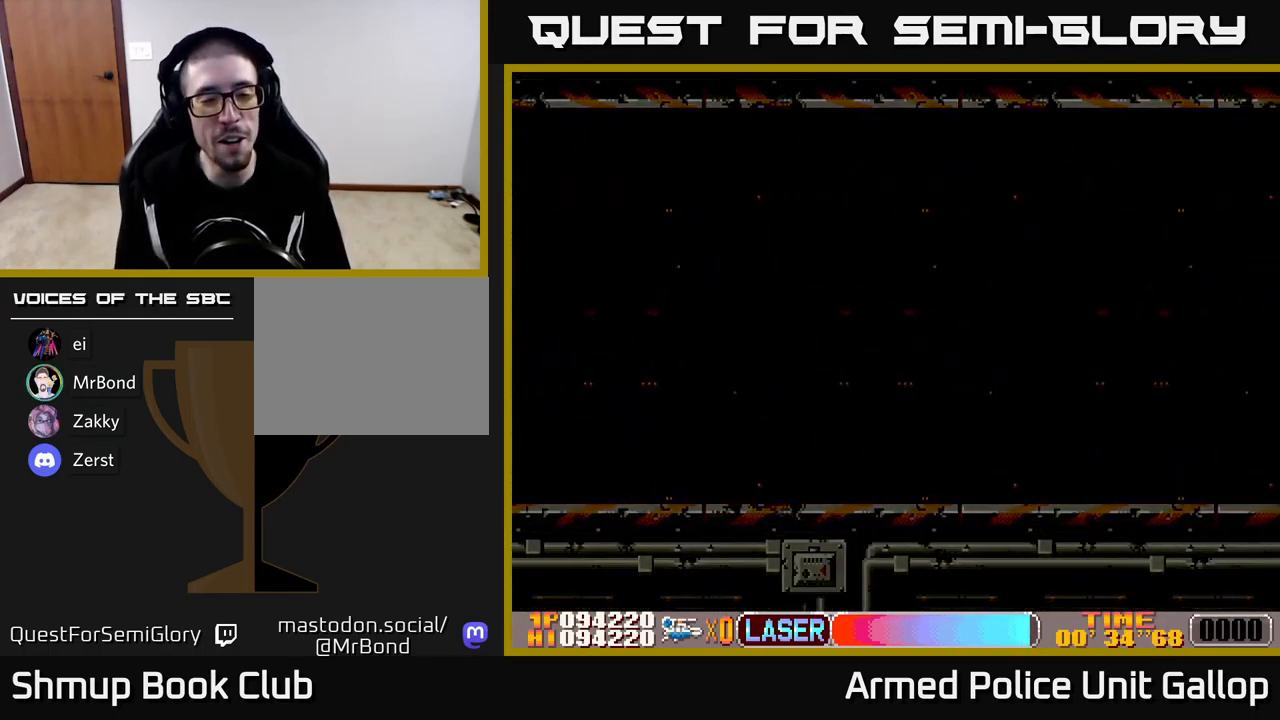
{"buttons": [], "left_stick": "center", "events": []}
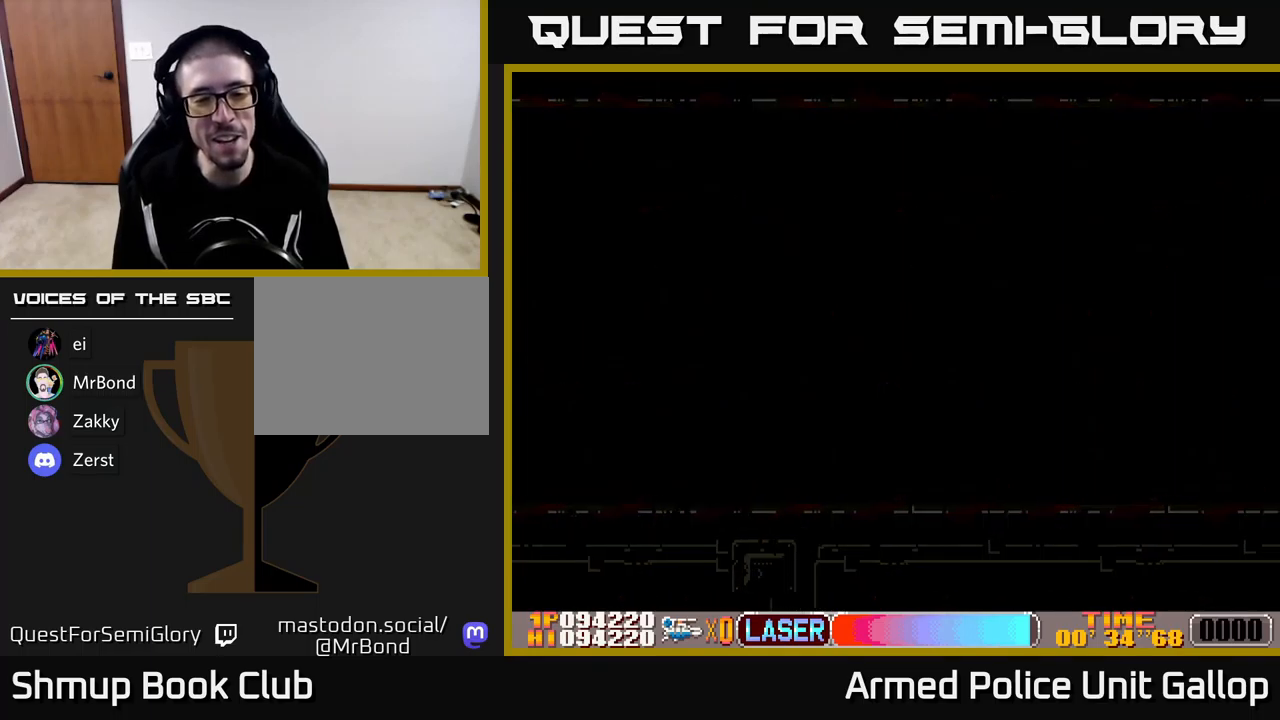
{"buttons": [], "left_stick": "center", "events": []}
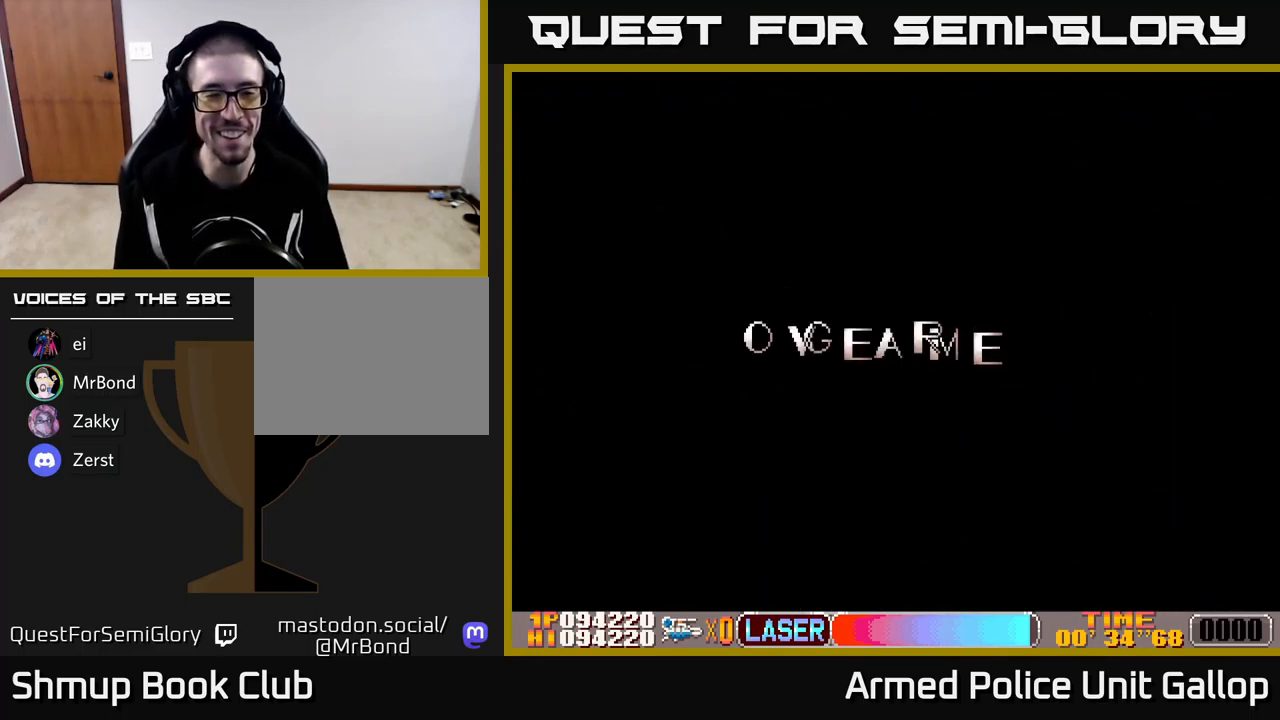
{"buttons": [], "left_stick": "center", "events": []}
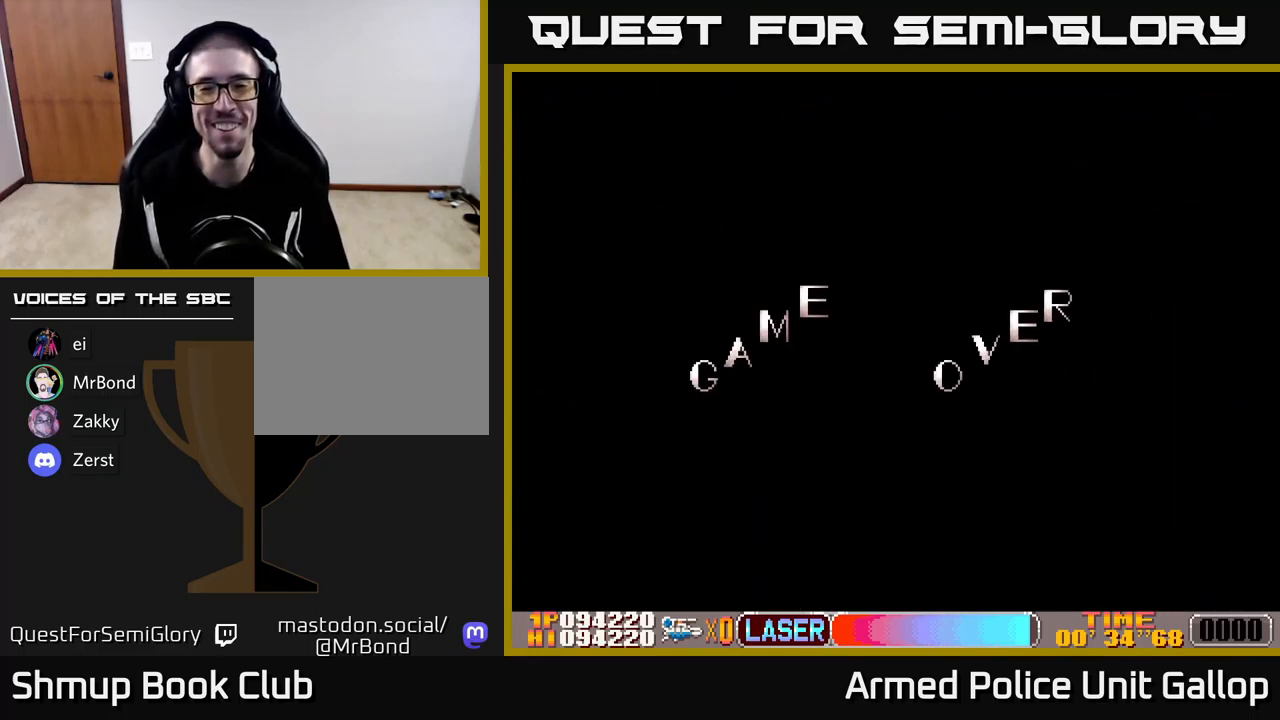
{"buttons": [], "left_stick": "center", "events": []}
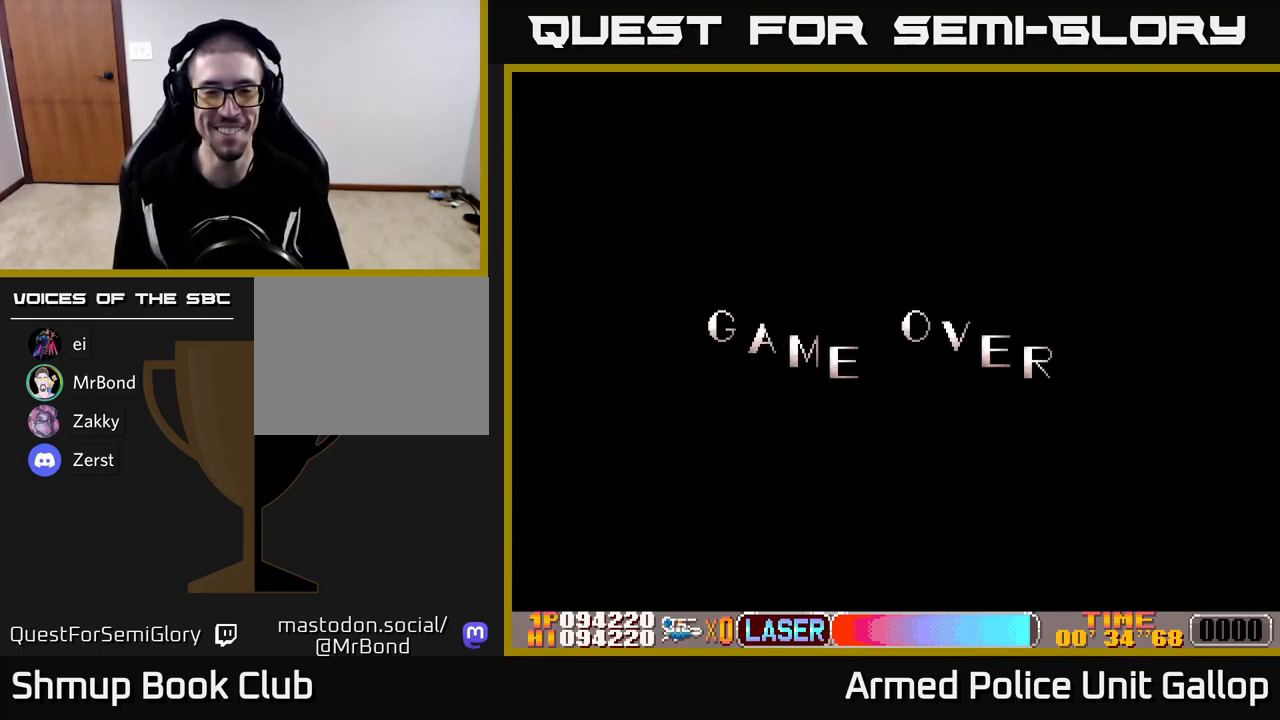
{"buttons": [], "left_stick": "center", "events": [[334, "A", "down"], [450, "A", "up"]]}
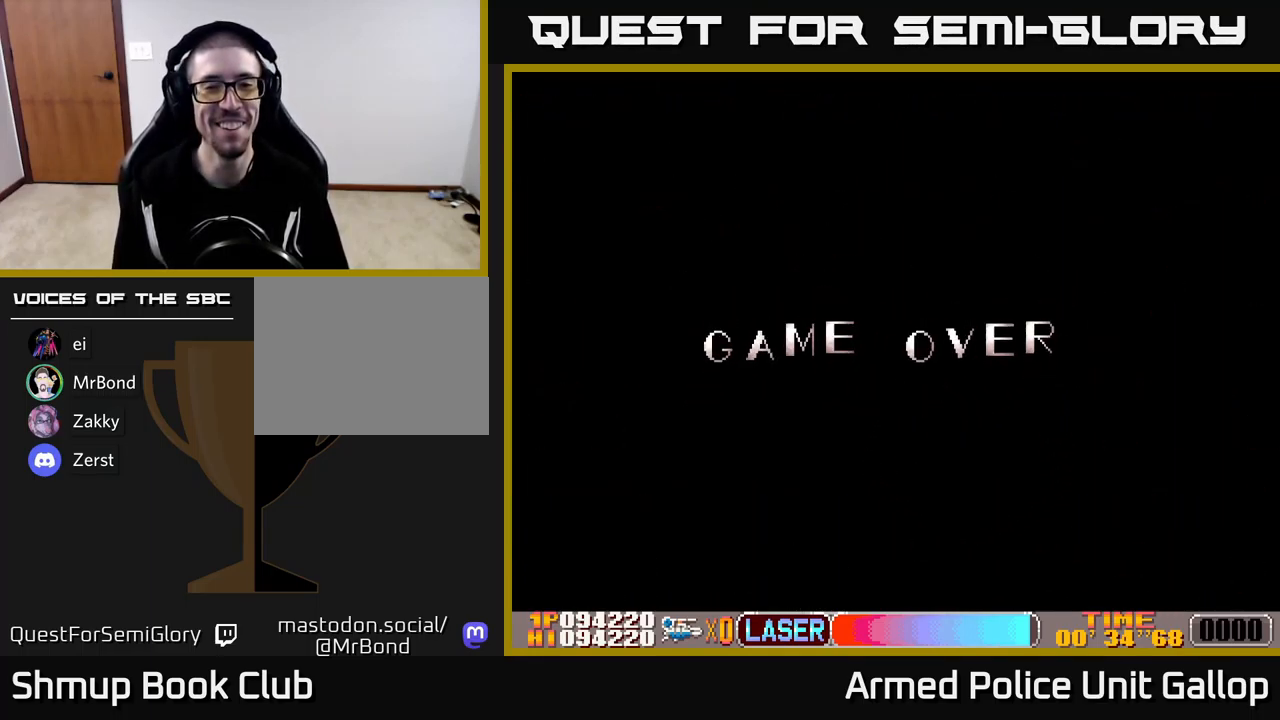
{"buttons": [], "left_stick": "center", "events": []}
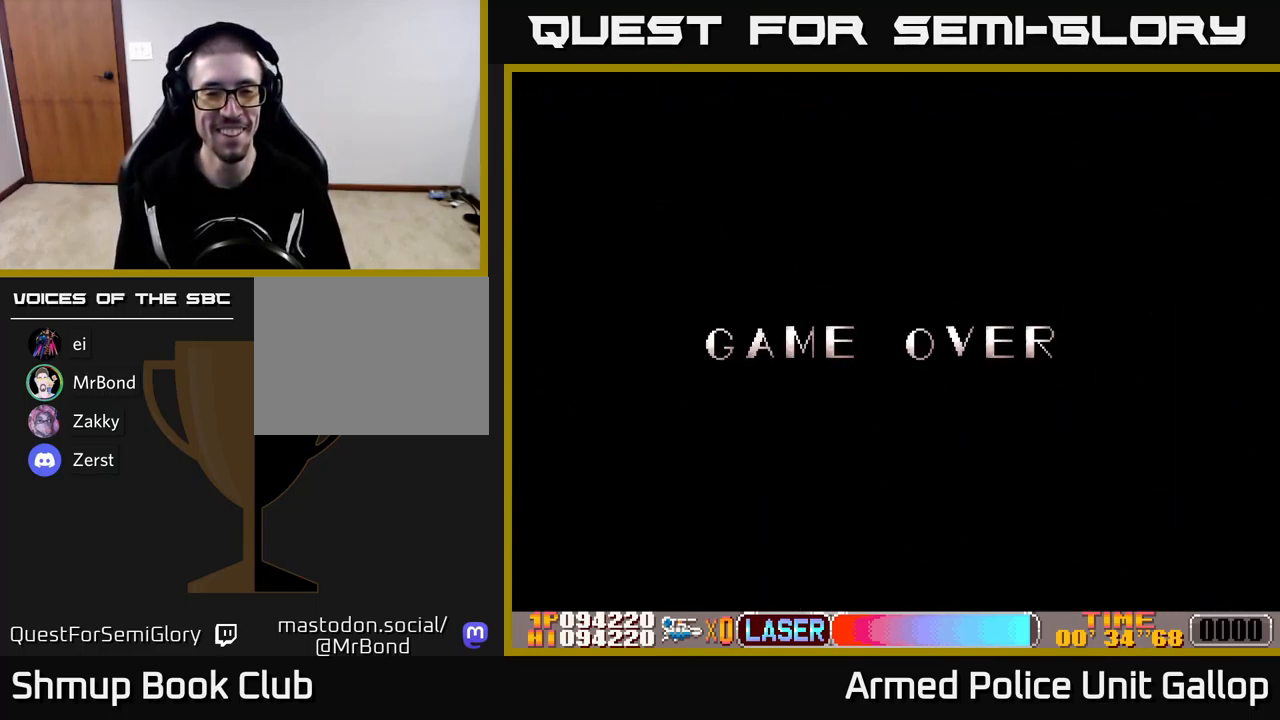
{"buttons": [], "left_stick": "center", "events": [[167, "A", "down"], [284, "A", "up"]]}